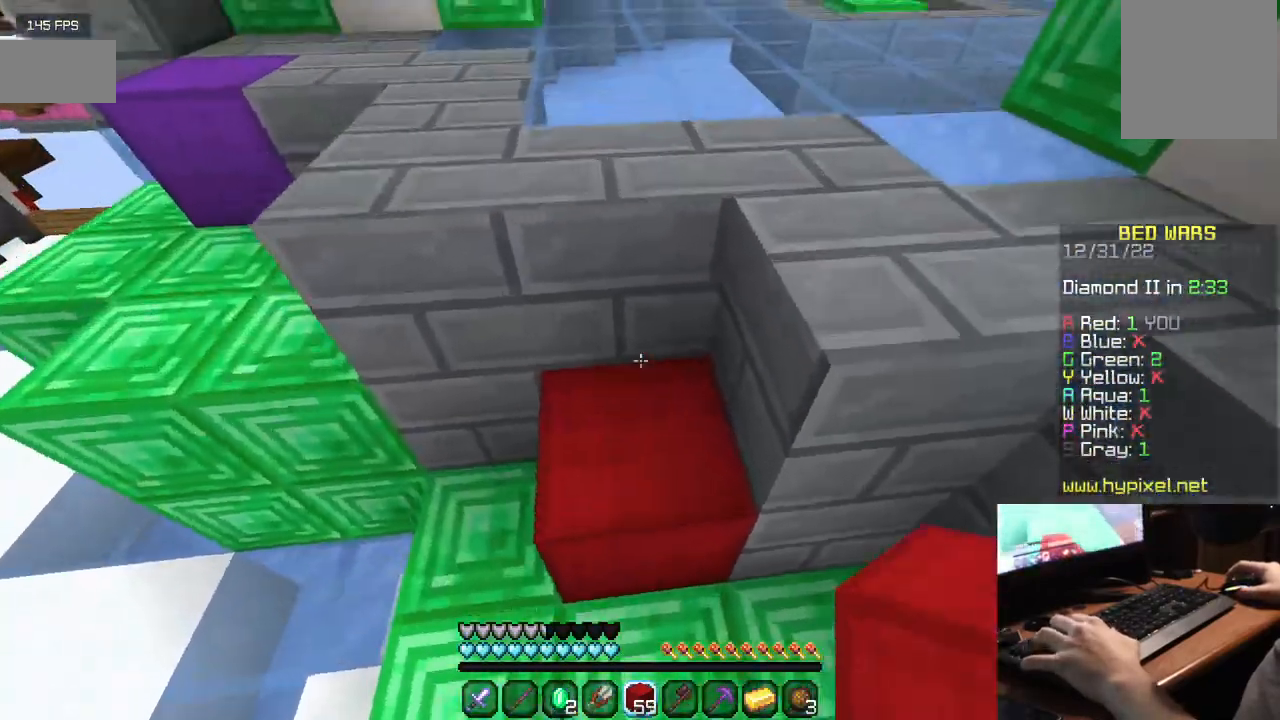
Gameplay with keyboard and mouse; each line is a JSON object with the keys and mouse buttons held at the frame after it. "events" lists presses ("down") and releases ("up") of "a", "d", "s", "w", "mouse_left" and "mouse_right" between this image and that frame as [ms after this image, input, new state], when the widget could be followed in between. "mouse_left", "mouse_right" = the "left", "right" buttons of the "mouse" list. No other keys are recorded. Fast repeated clicks can show as one long hold. Mouse movement is not recorded.
{"keys": ["w"], "mouse": [], "events": []}
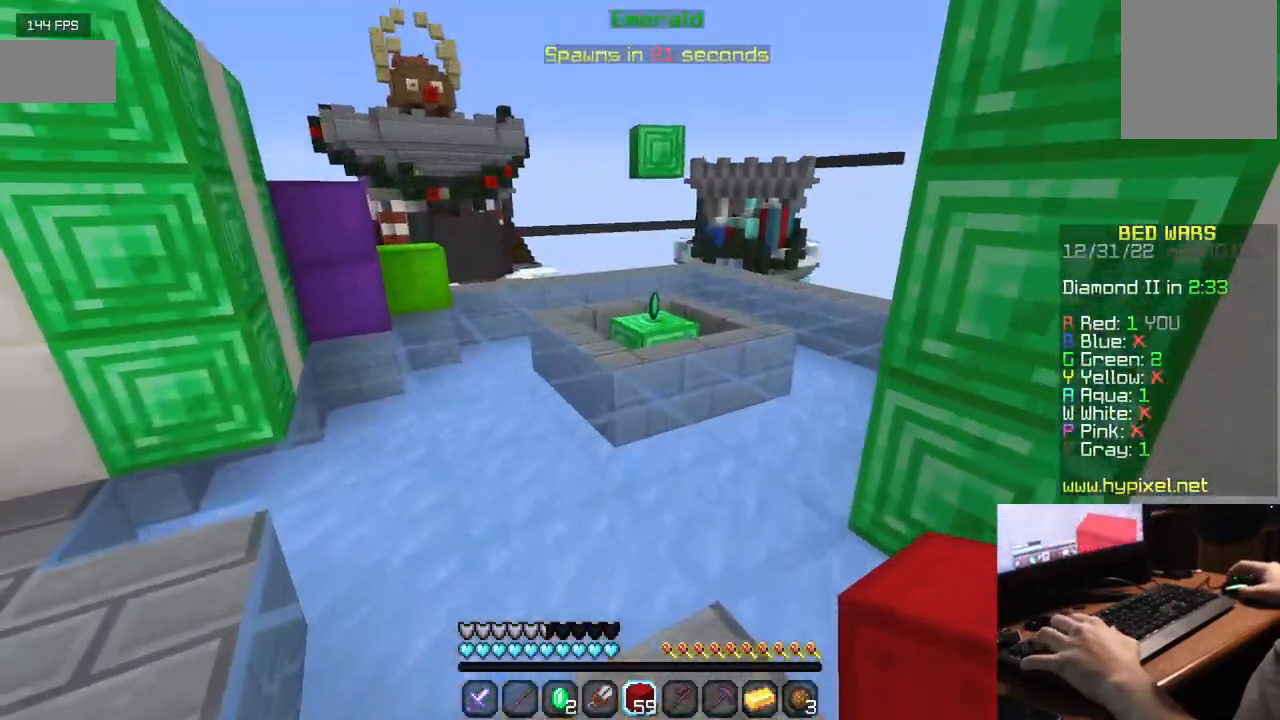
{"keys": ["w"], "mouse": [], "events": []}
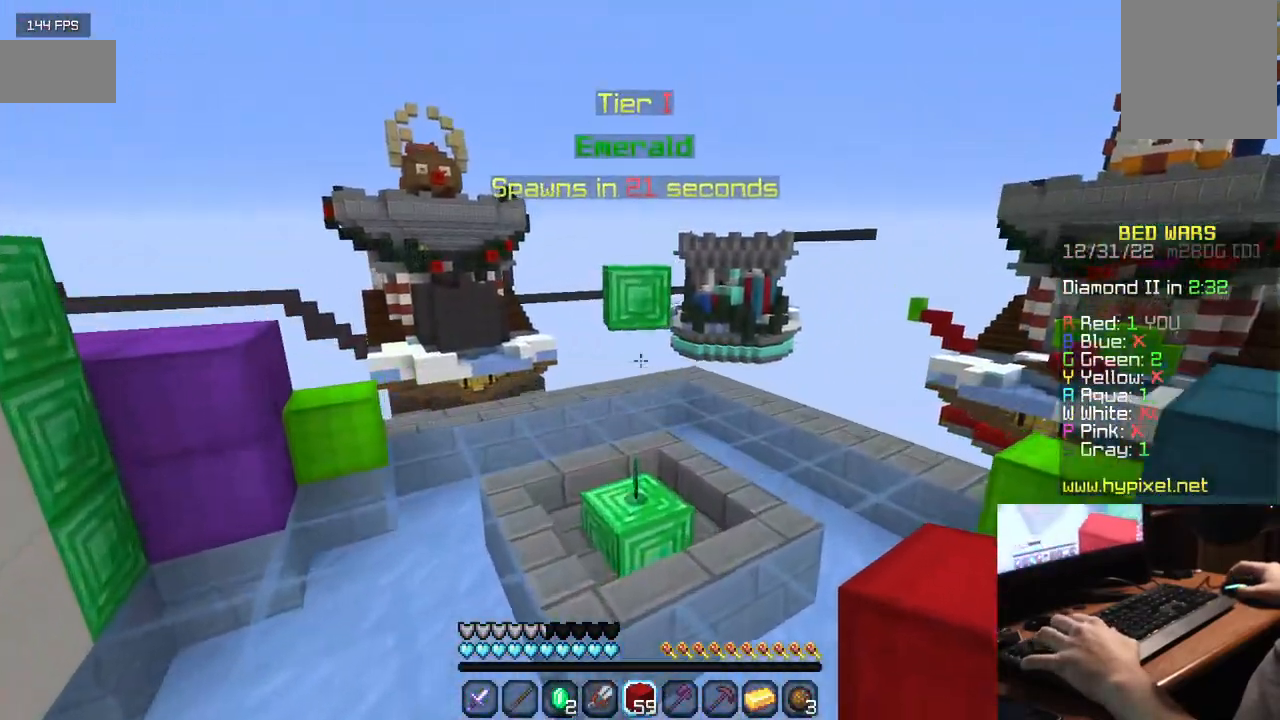
{"keys": ["w"], "mouse": [], "events": []}
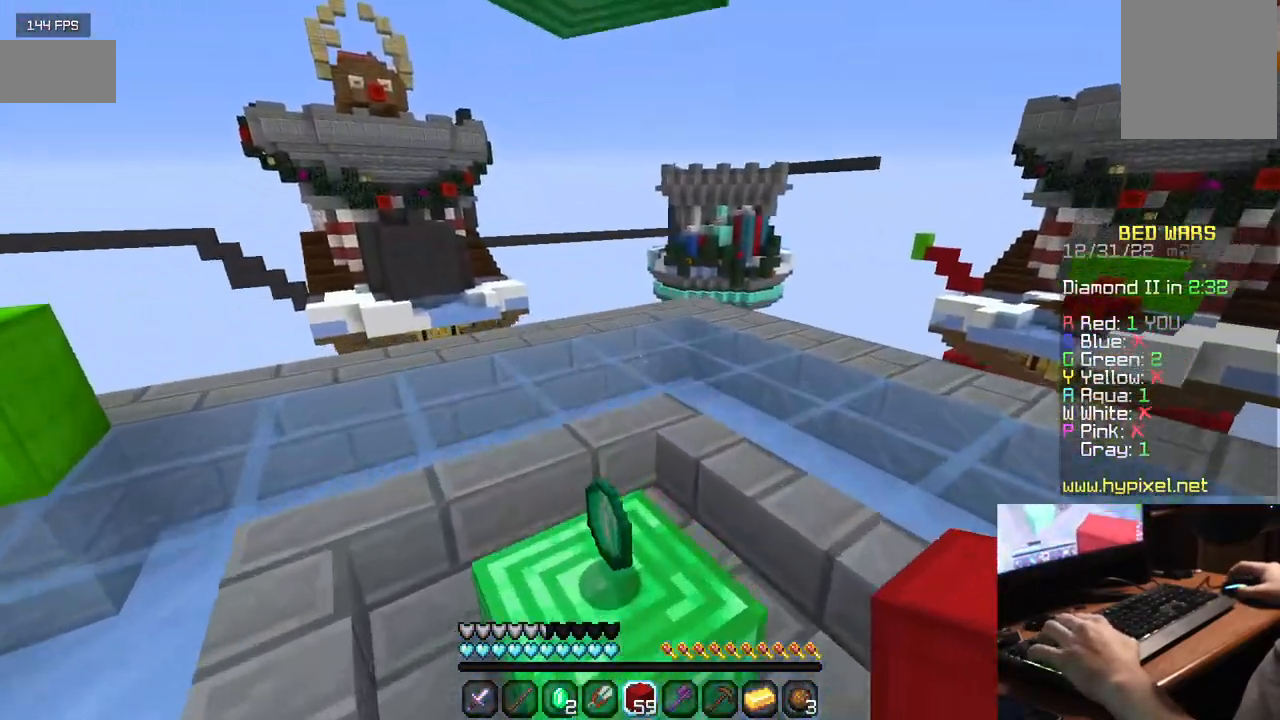
{"keys": ["w"], "mouse": [], "events": [[134, "a", "down"], [367, "a", "up"]]}
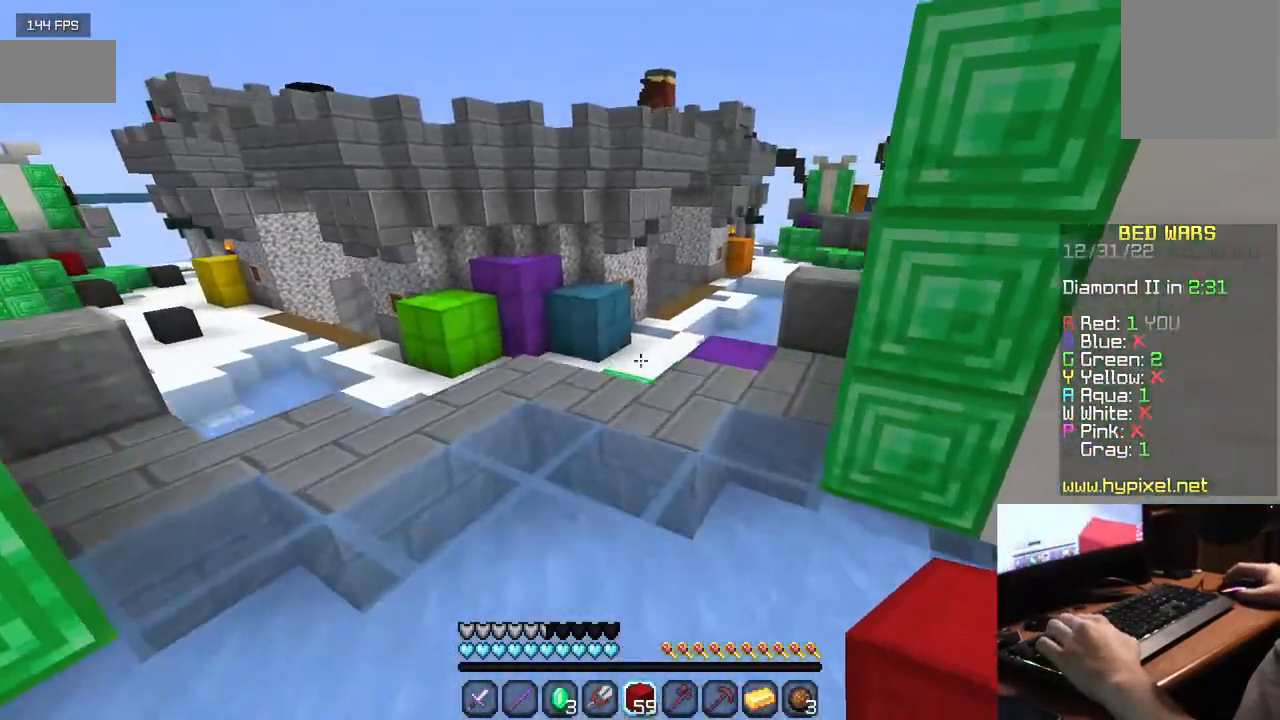
{"keys": ["w"], "mouse": [], "events": []}
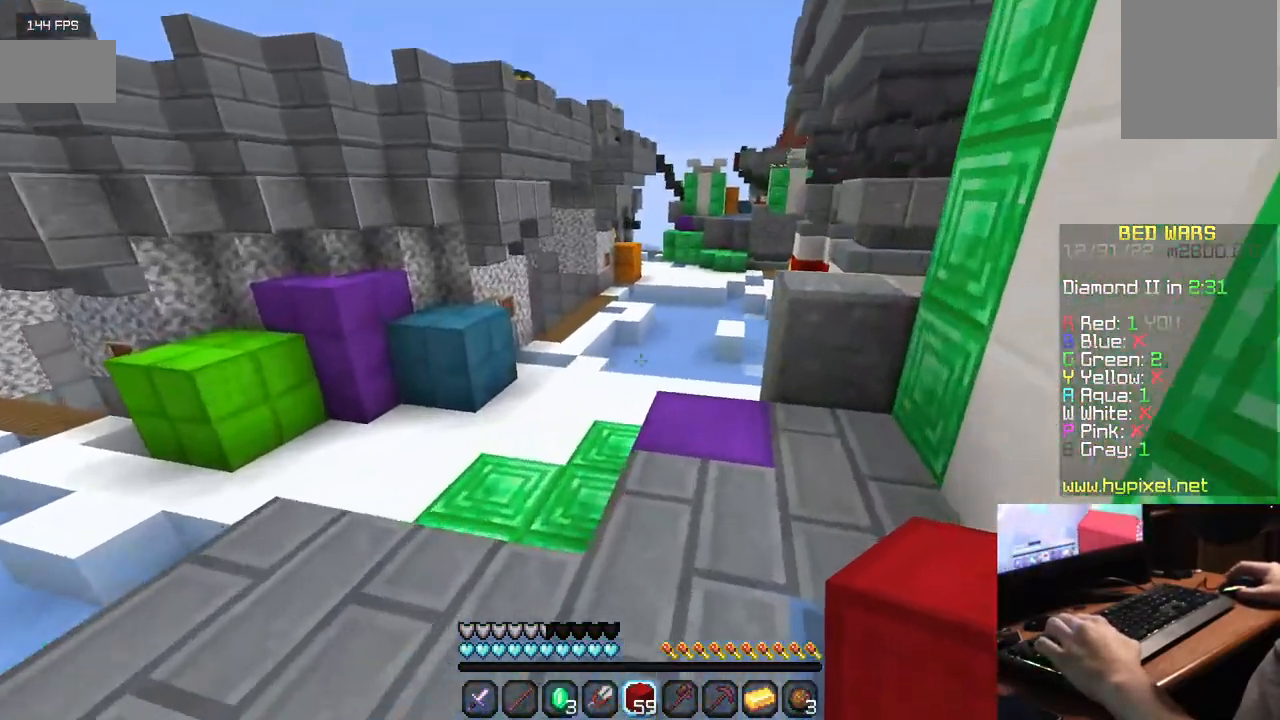
{"keys": ["w"], "mouse": ["left"], "events": [[267, "mouse_left", "down"]]}
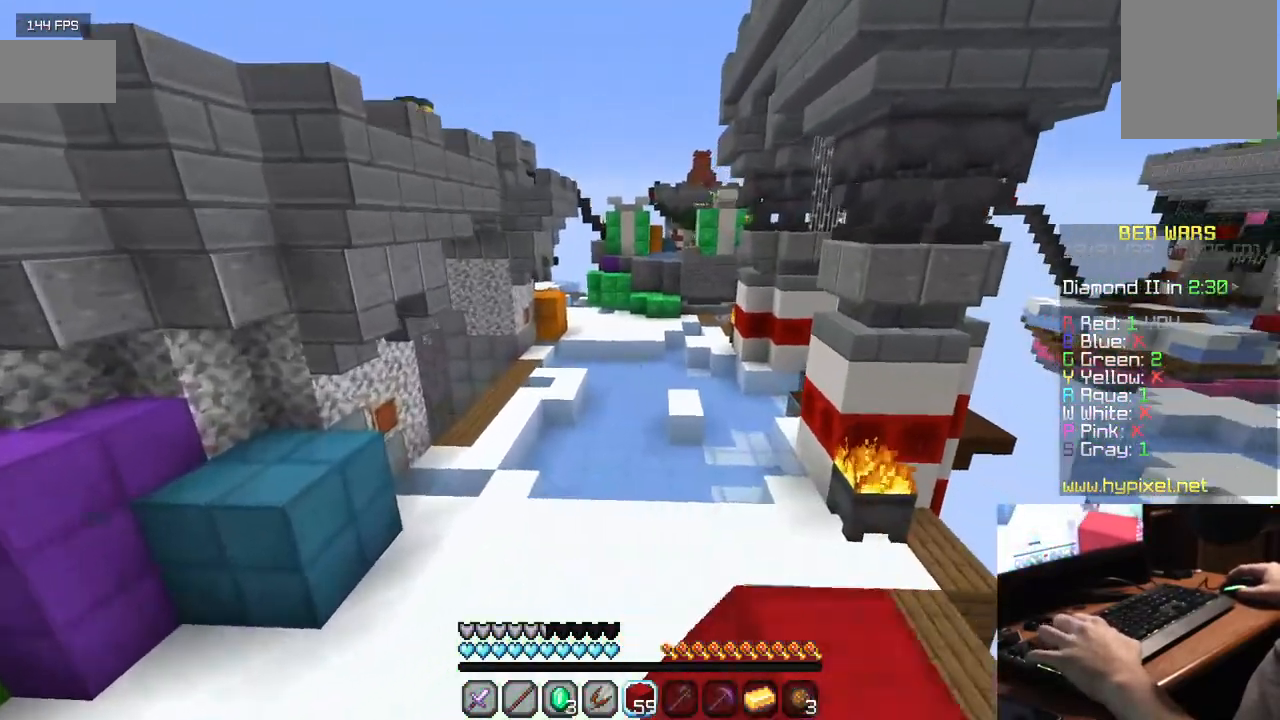
{"keys": ["w"], "mouse": [], "events": [[350, "mouse_left", "up"], [384, "mouse_left", "down"], [467, "mouse_left", "up"]]}
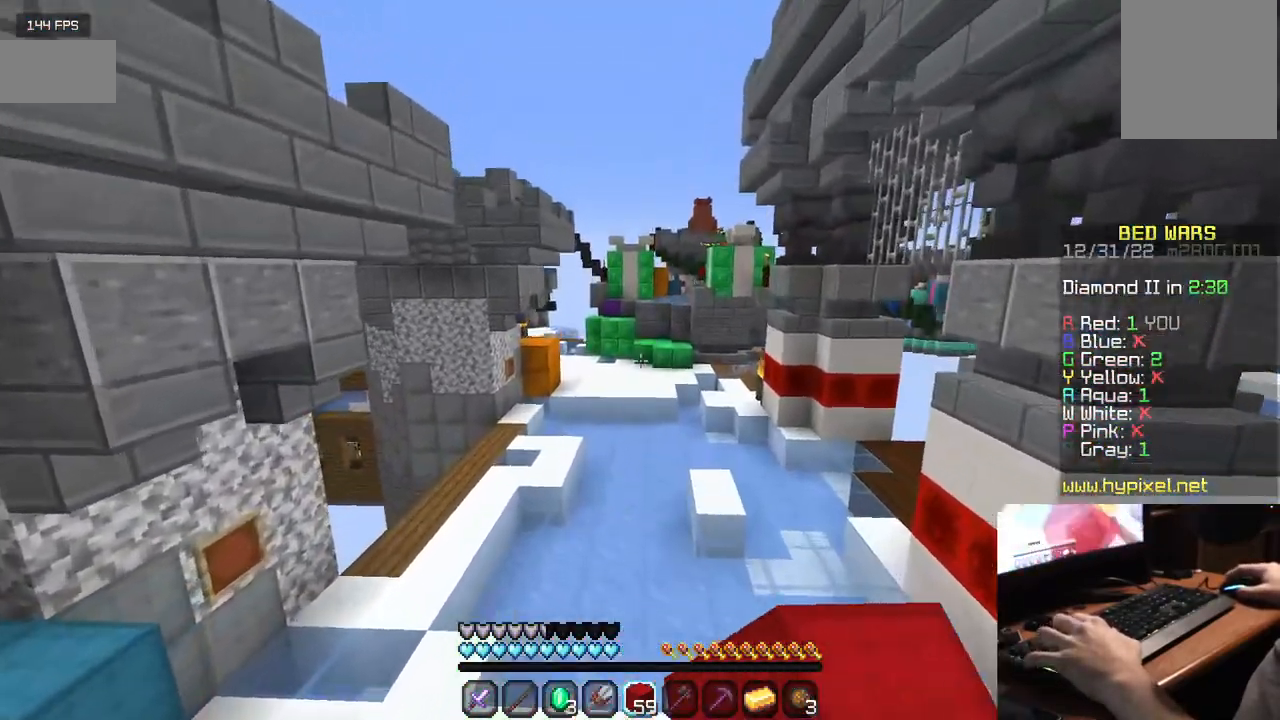
{"keys": ["w"], "mouse": ["left"], "events": [[34, "mouse_left", "down"], [100, "mouse_left", "up"], [284, "mouse_left", "down"], [384, "mouse_left", "up"], [434, "mouse_left", "down"]]}
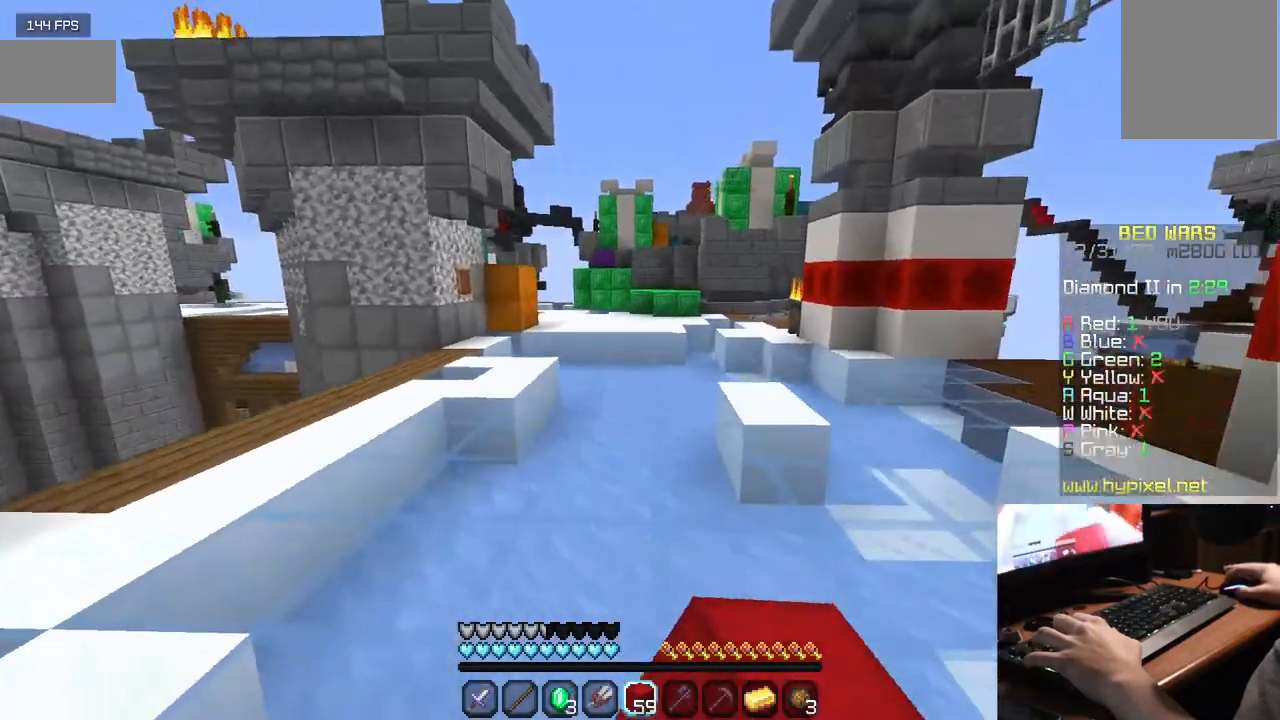
{"keys": ["w"], "mouse": [], "events": [[167, "mouse_left", "up"], [267, "mouse_left", "down"], [484, "mouse_left", "up"]]}
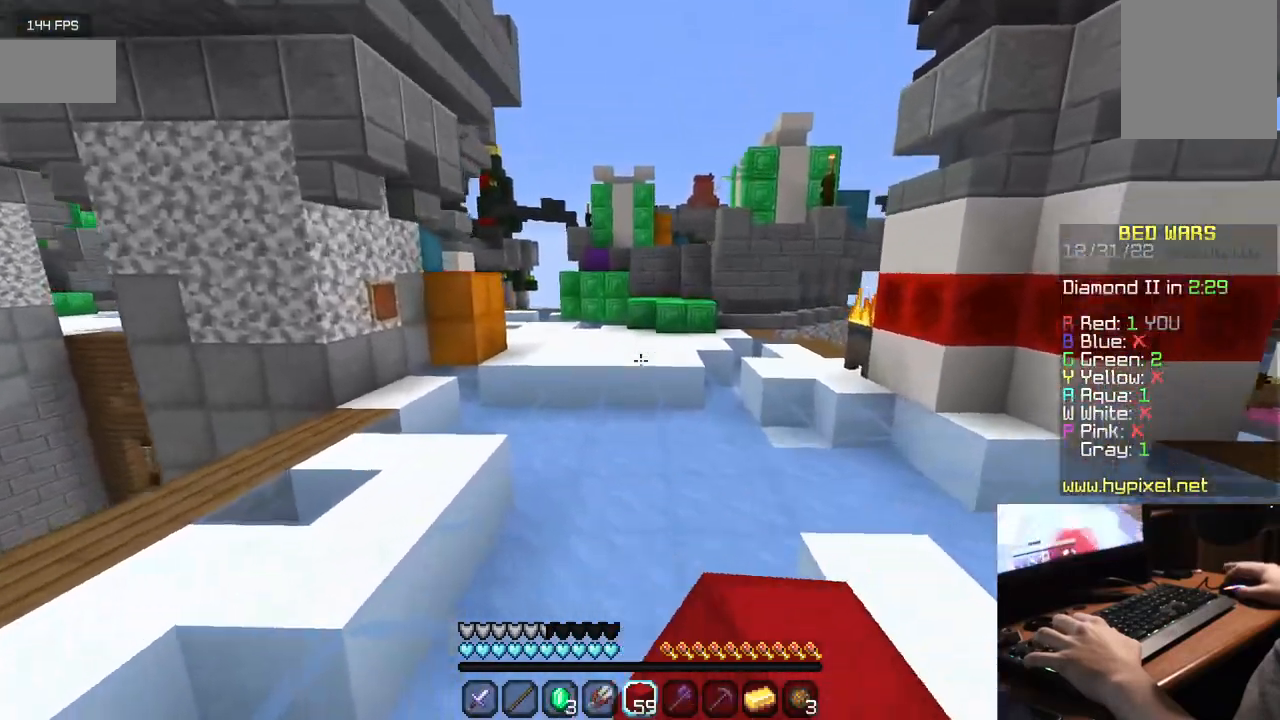
{"keys": ["w"], "mouse": [], "events": [[50, "mouse_left", "down"], [350, "mouse_left", "up"]]}
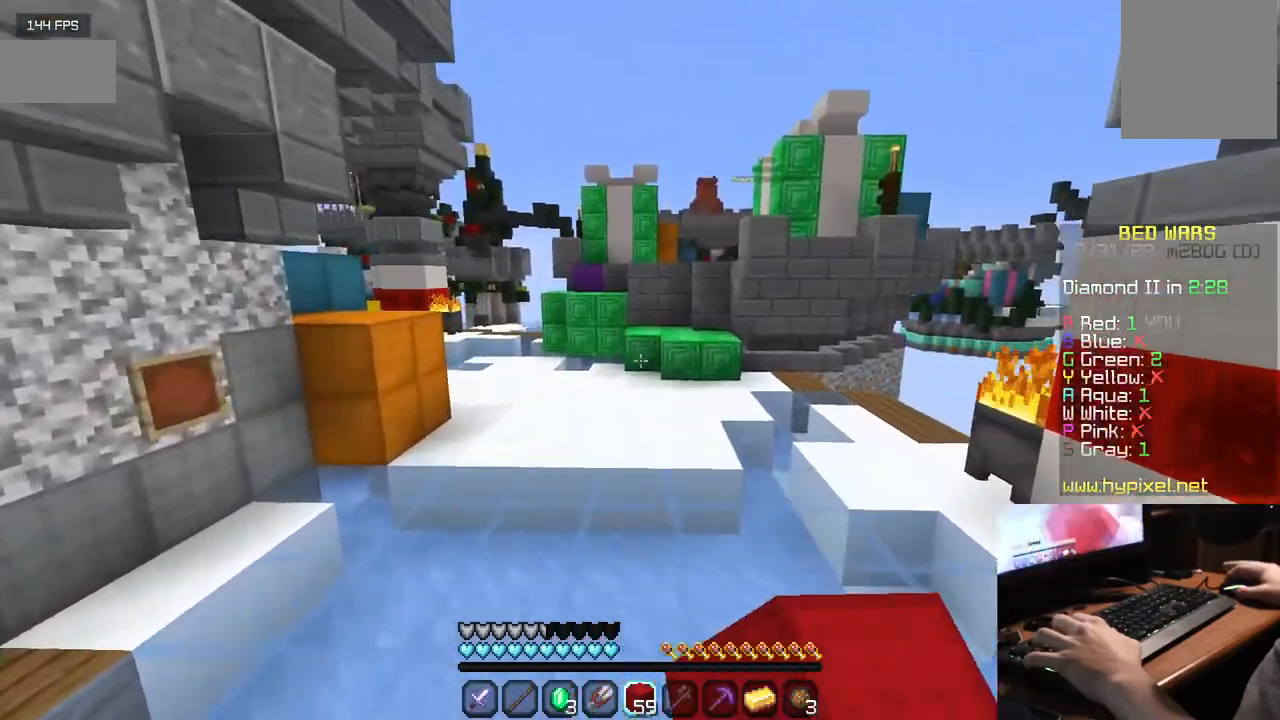
{"keys": ["w"], "mouse": [], "events": []}
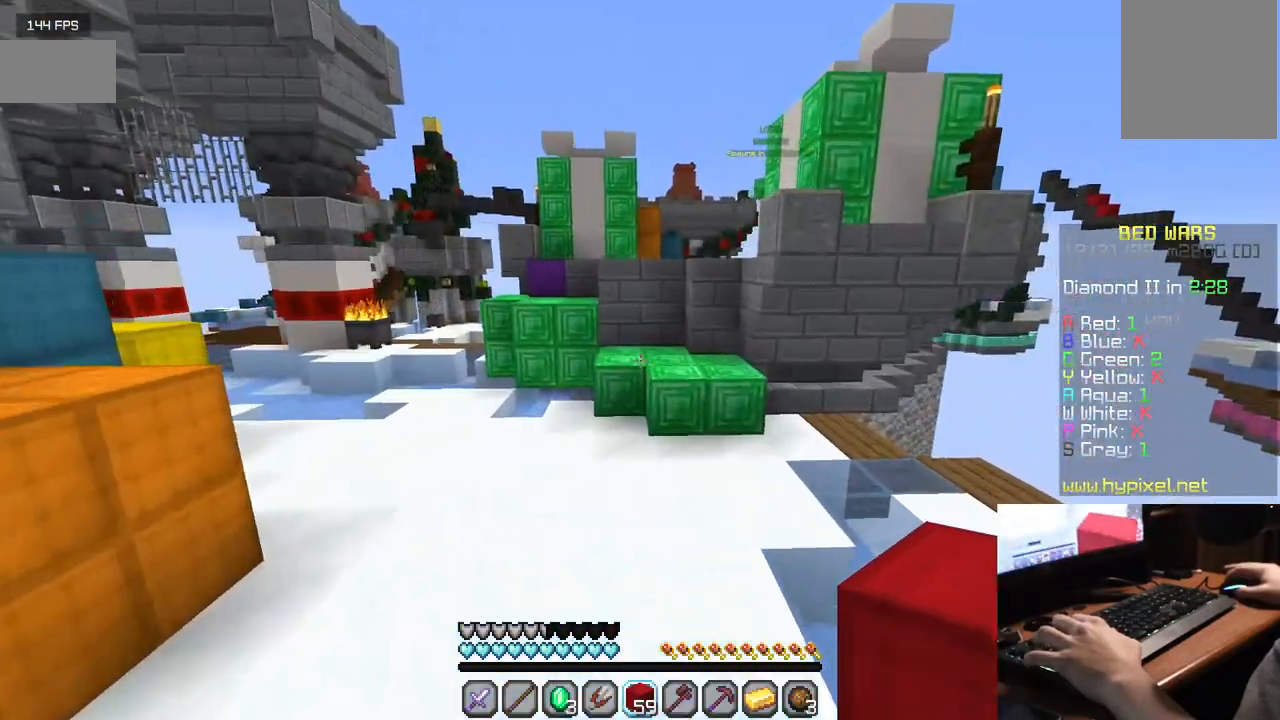
{"keys": ["w"], "mouse": [], "events": []}
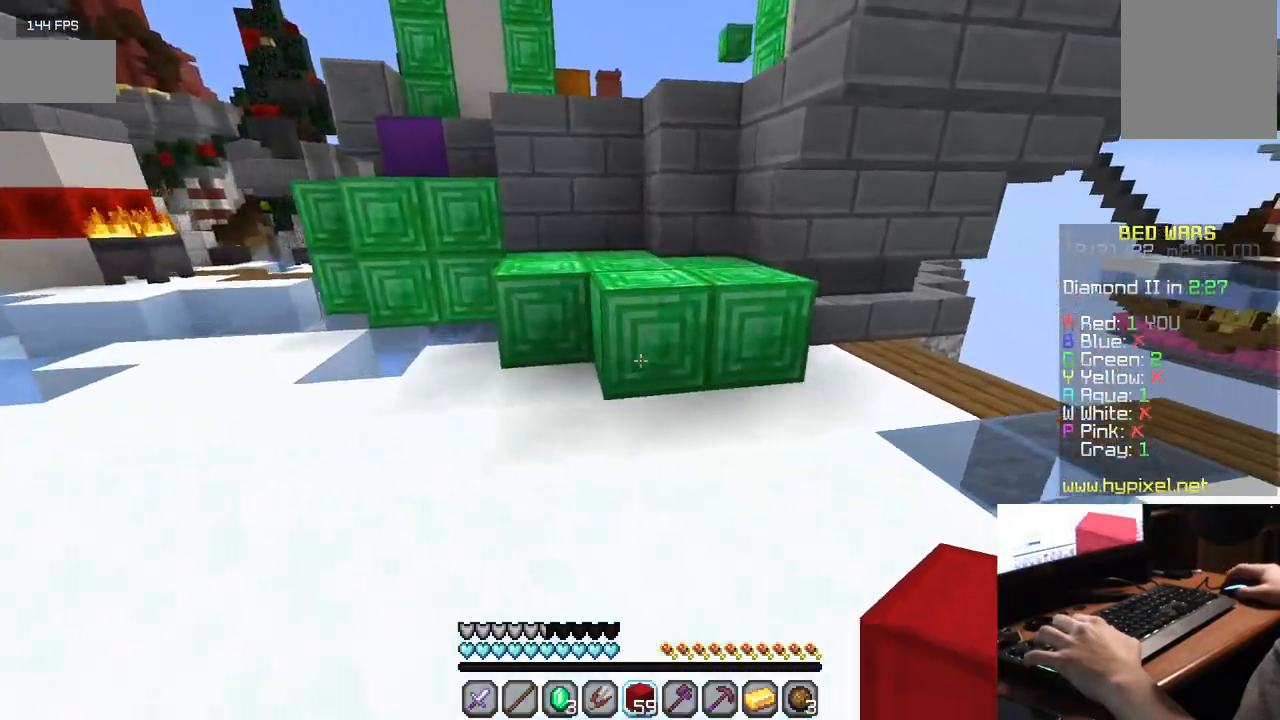
{"keys": ["w"], "mouse": [], "events": [[17, "mouse_right", "down"], [200, "mouse_right", "up"], [350, "mouse_right", "down"], [500, "mouse_right", "up"]]}
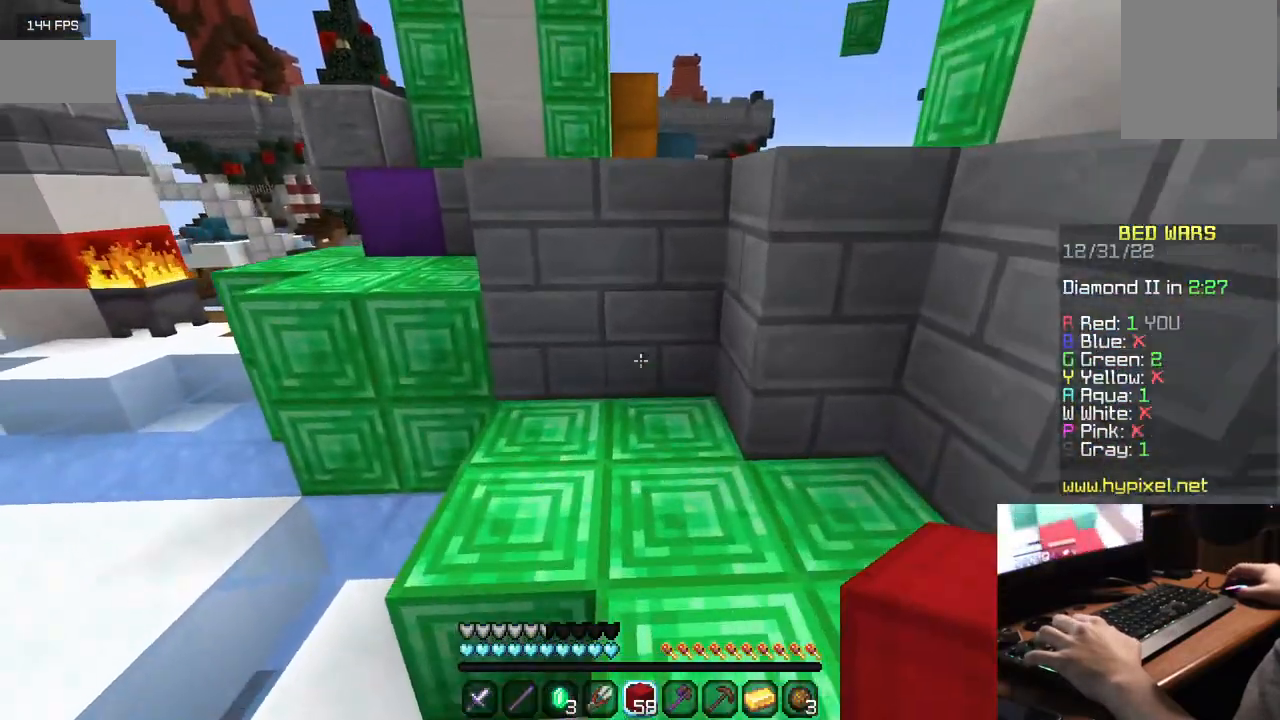
{"keys": ["w"], "mouse": [], "events": [[200, "mouse_right", "down"], [384, "mouse_right", "up"]]}
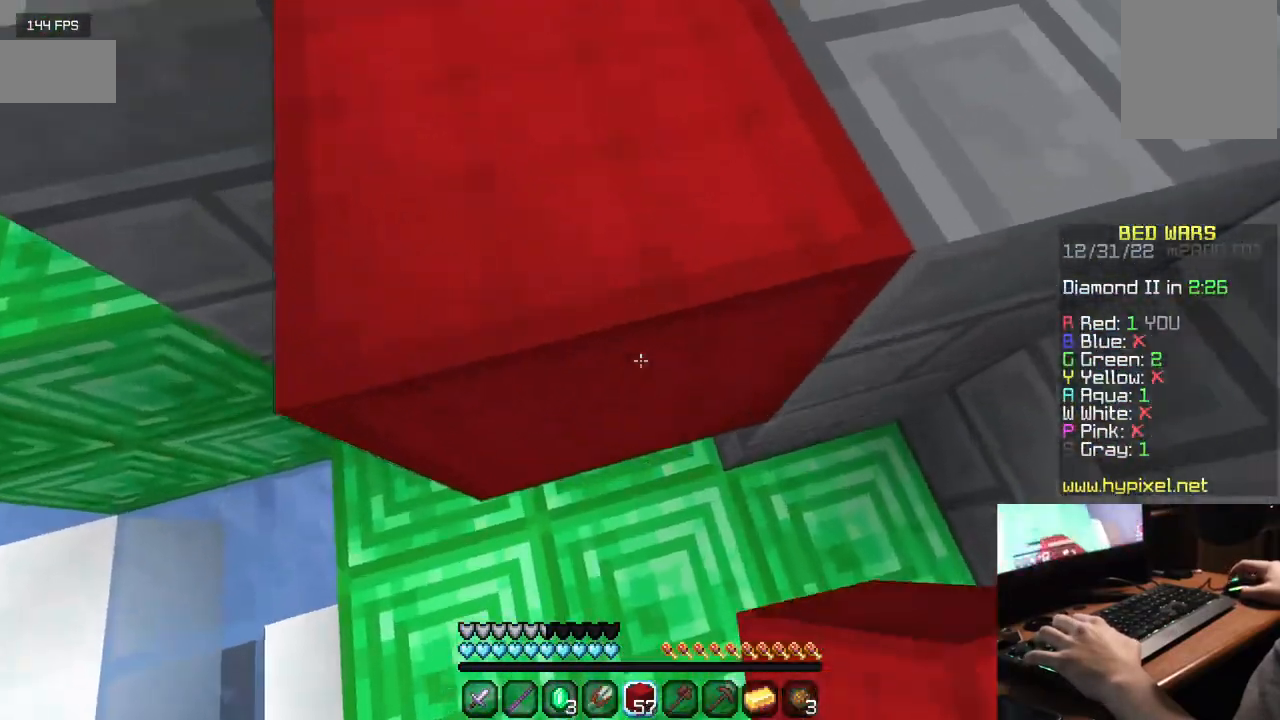
{"keys": ["w"], "mouse": [], "events": [[150, "mouse_right", "down"], [250, "mouse_right", "up"], [367, "mouse_right", "down"], [500, "mouse_right", "up"]]}
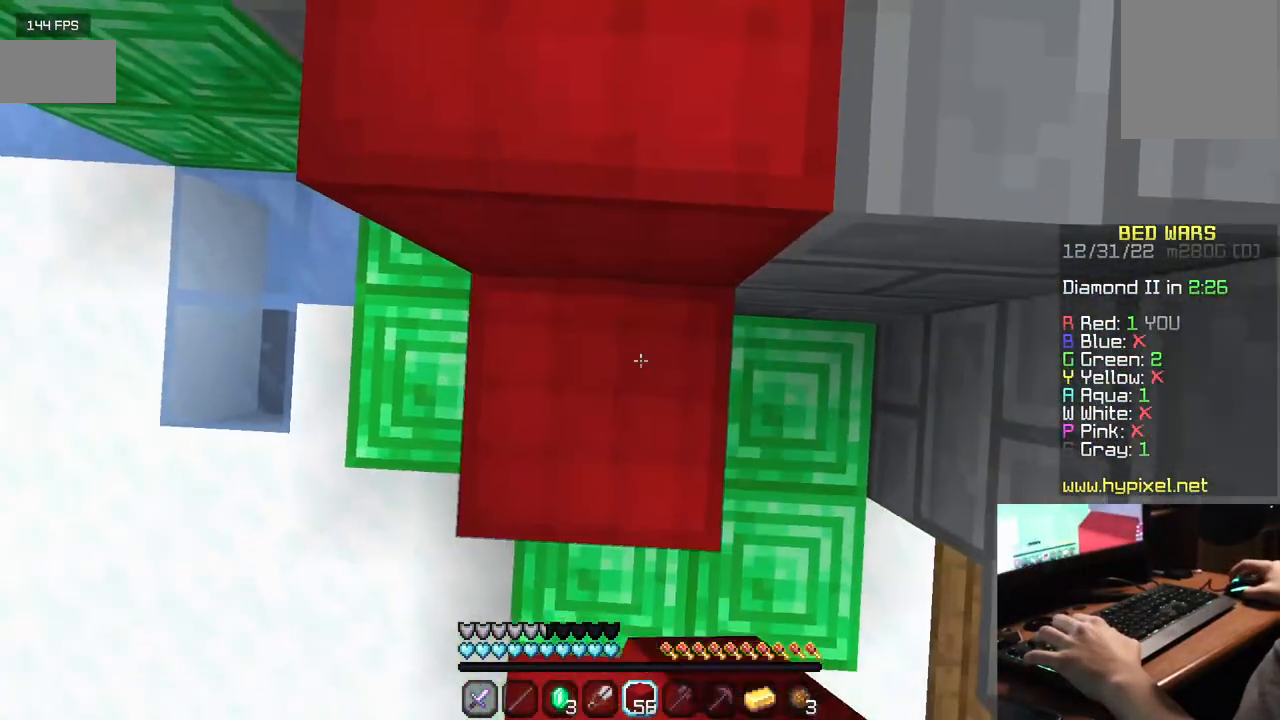
{"keys": ["w"], "mouse": [], "events": []}
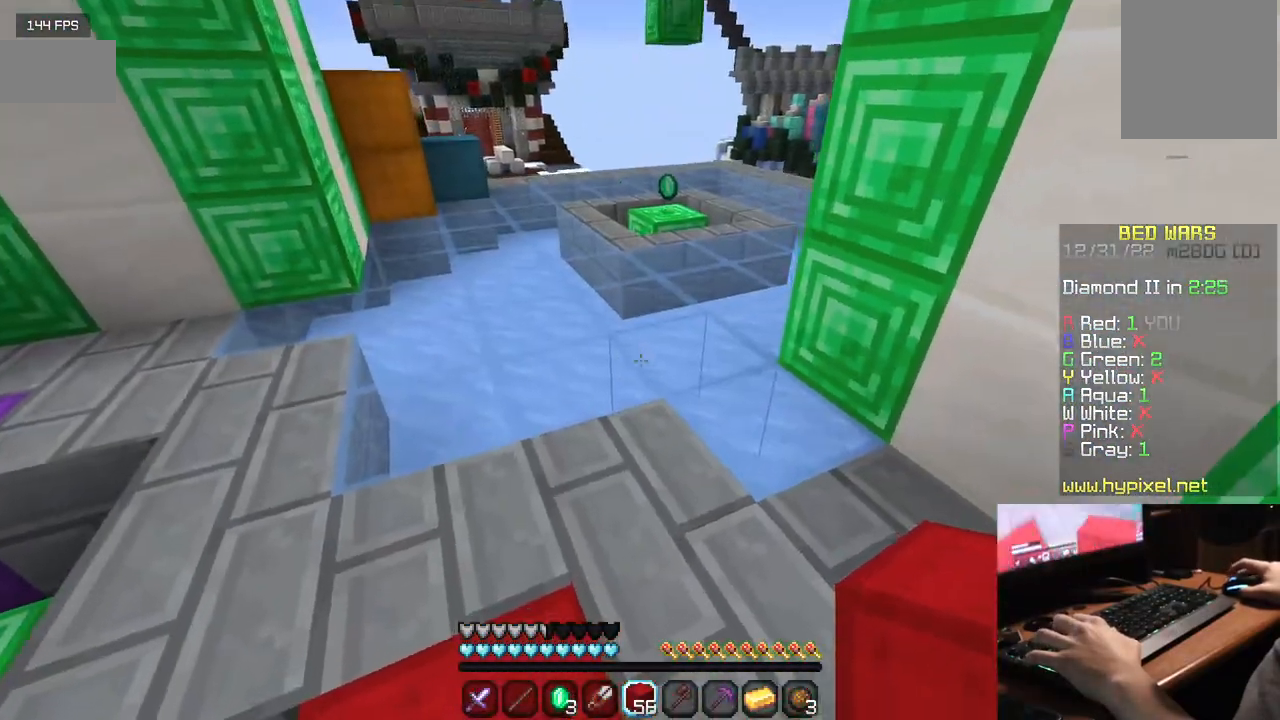
{"keys": ["w"], "mouse": [], "events": []}
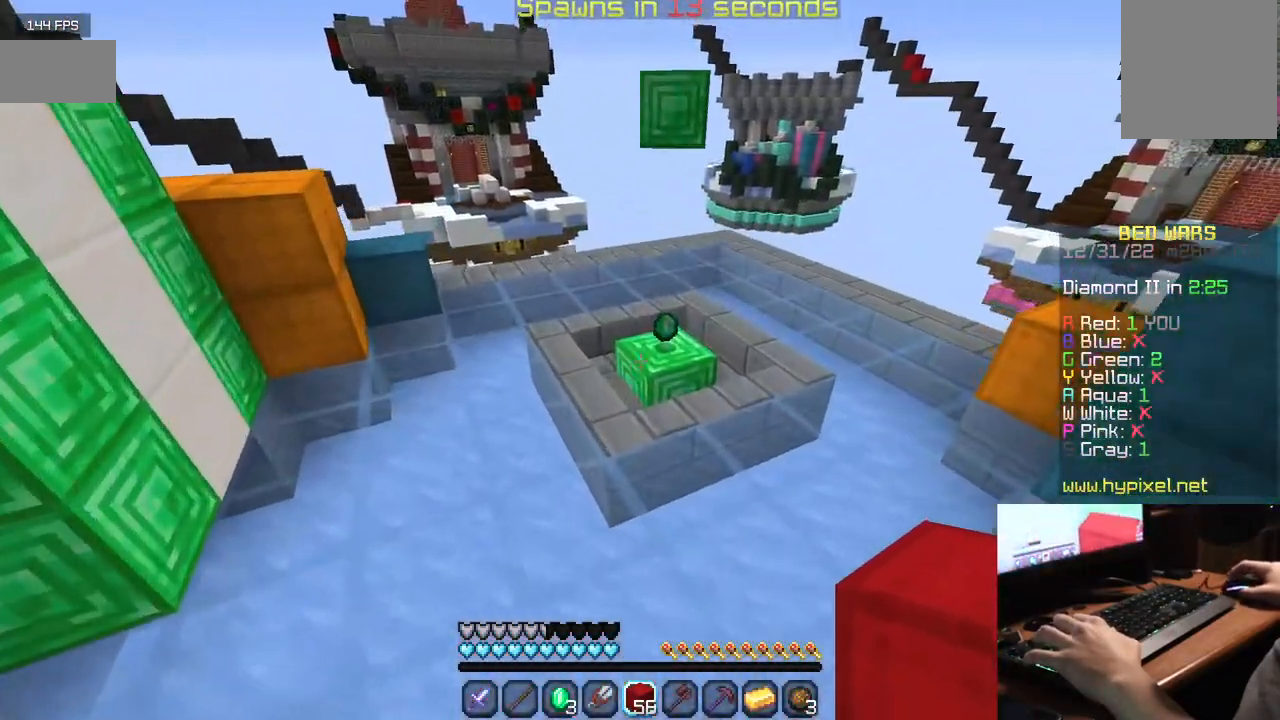
{"keys": ["w"], "mouse": [], "events": []}
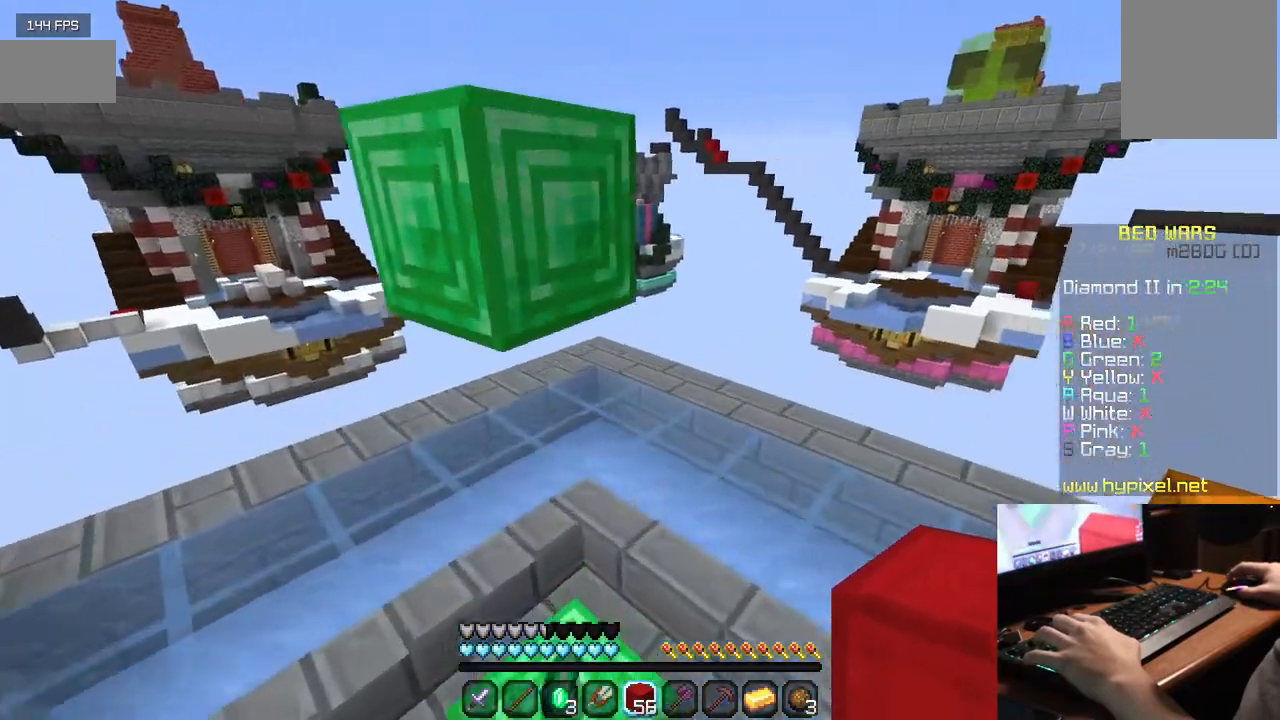
{"keys": ["w"], "mouse": [], "events": [[184, "w", "up"], [400, "w", "down"]]}
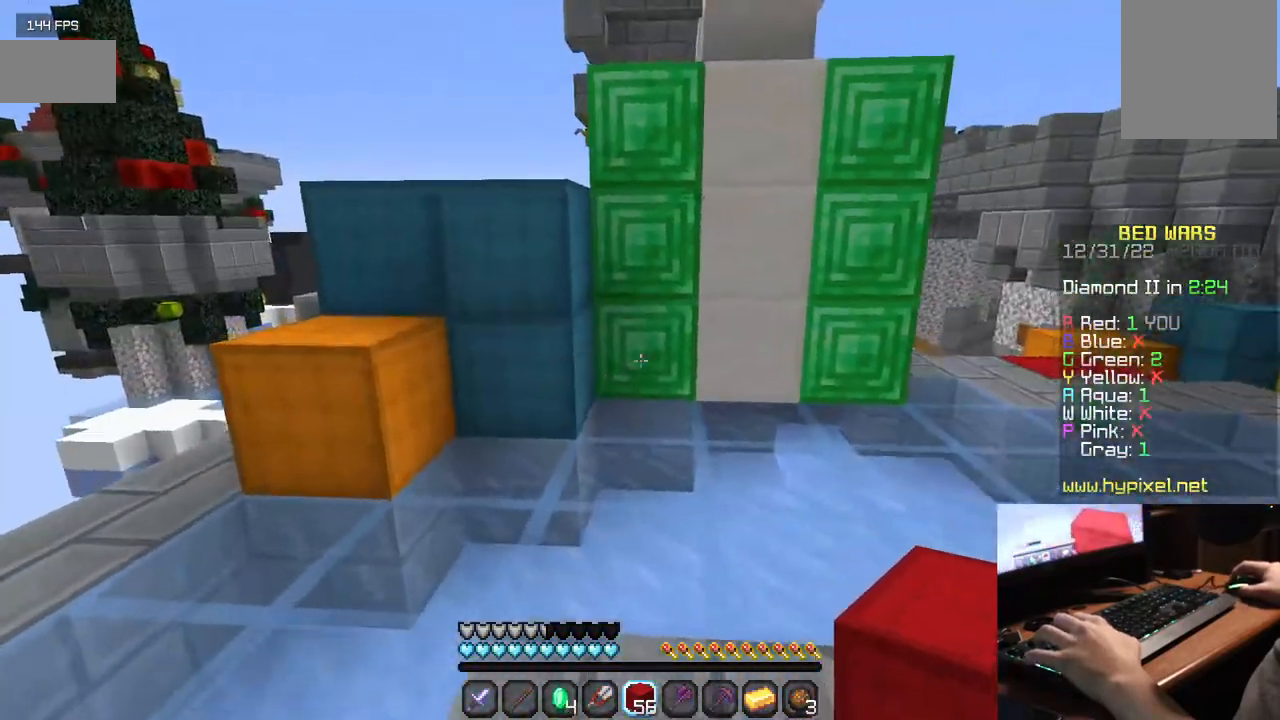
{"keys": ["w"], "mouse": [], "events": []}
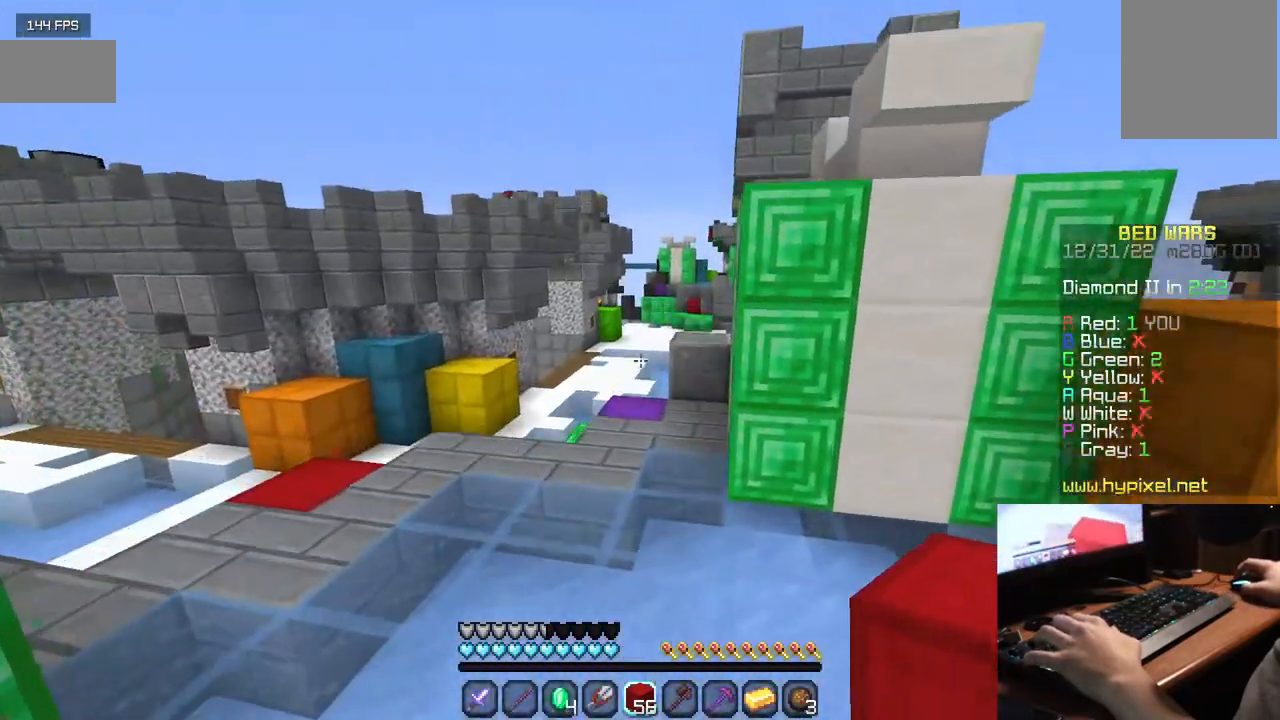
{"keys": ["w"], "mouse": [], "events": []}
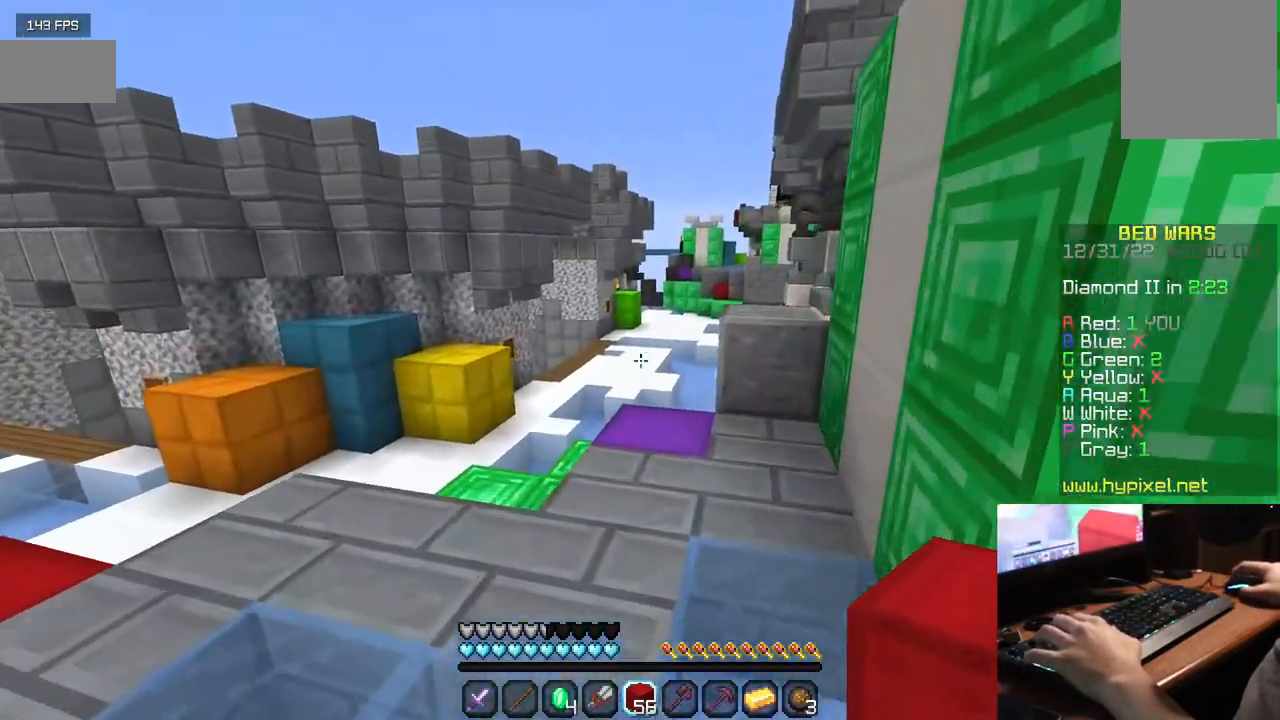
{"keys": ["w"], "mouse": [], "events": []}
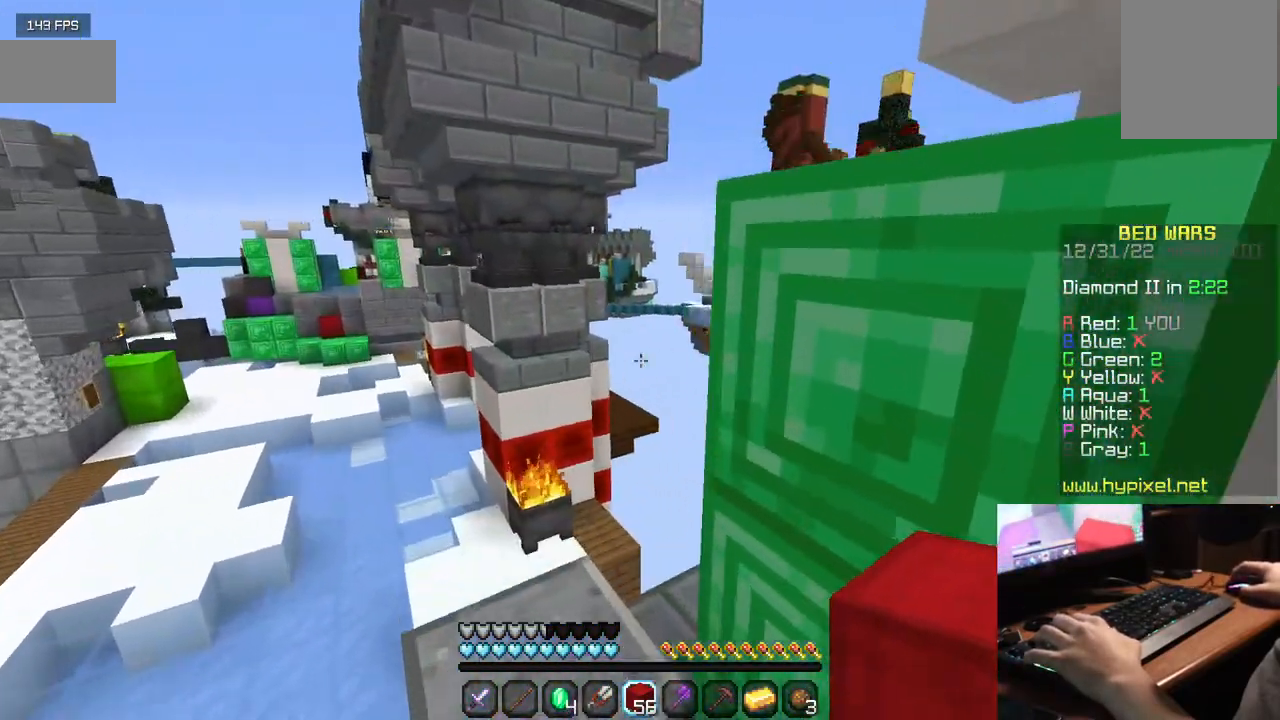
{"keys": [], "mouse": [], "events": [[100, "w", "up"]]}
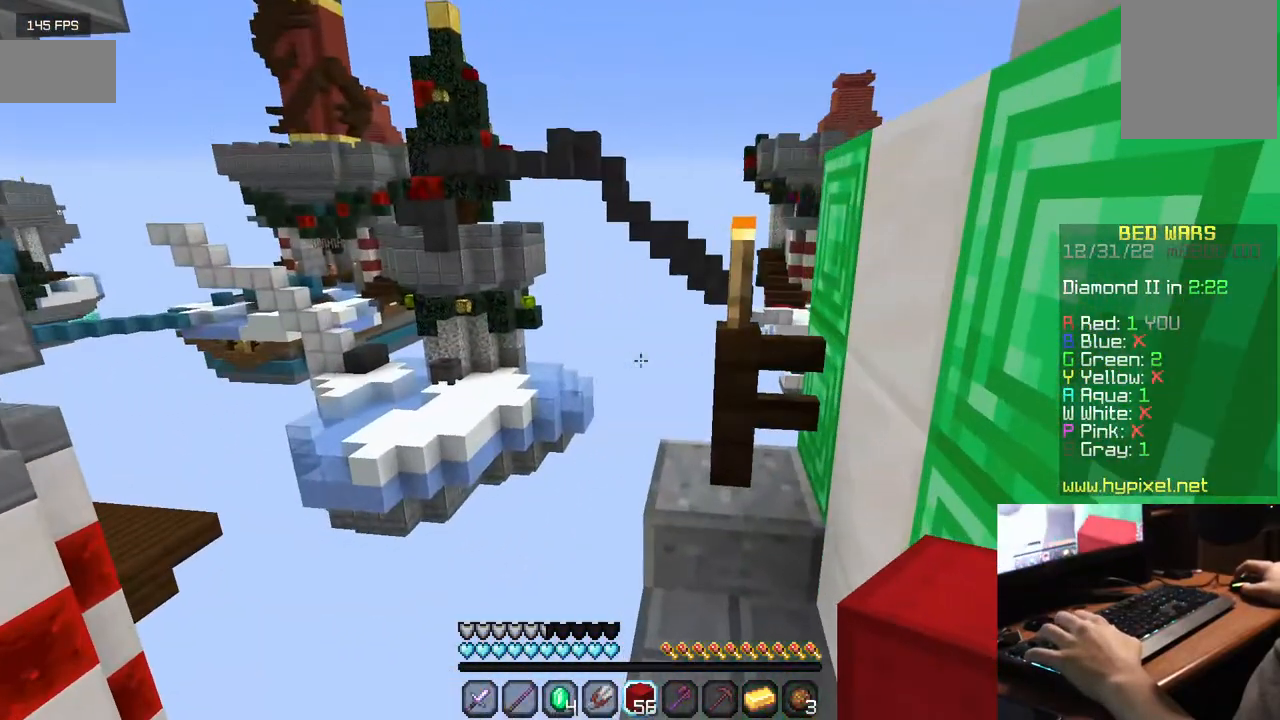
{"keys": [], "mouse": [], "events": []}
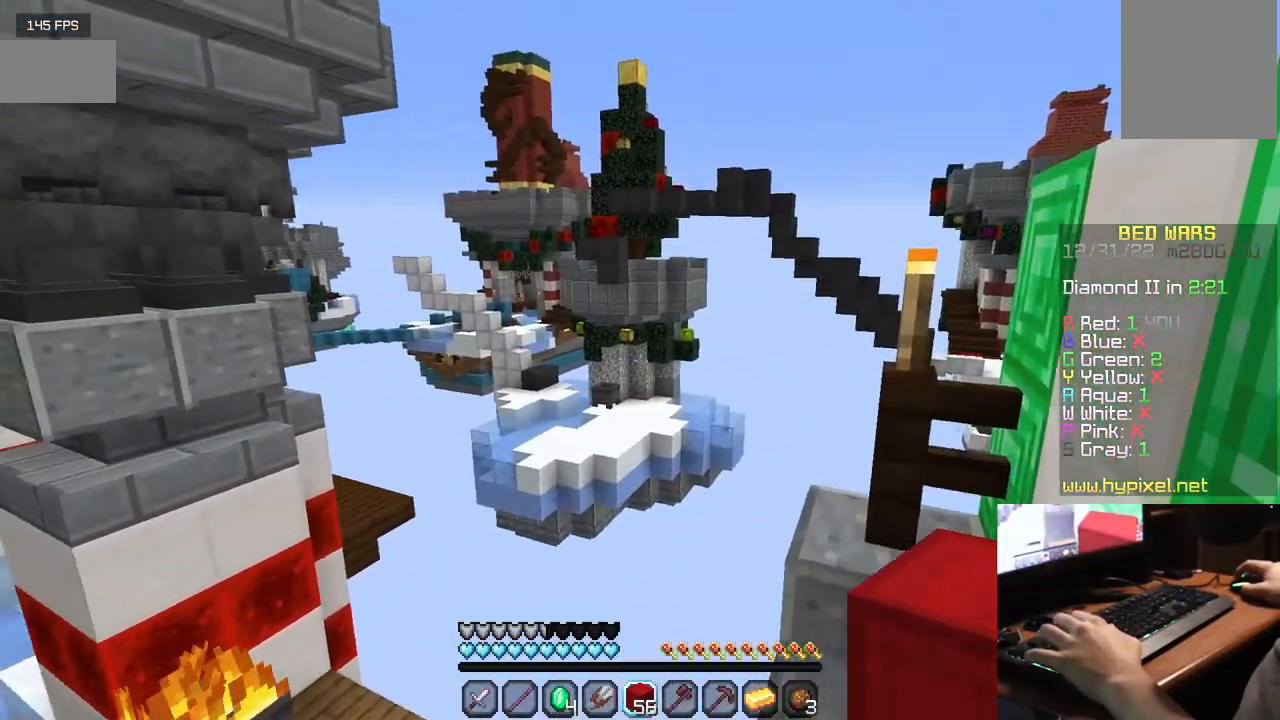
{"keys": [], "mouse": [], "events": []}
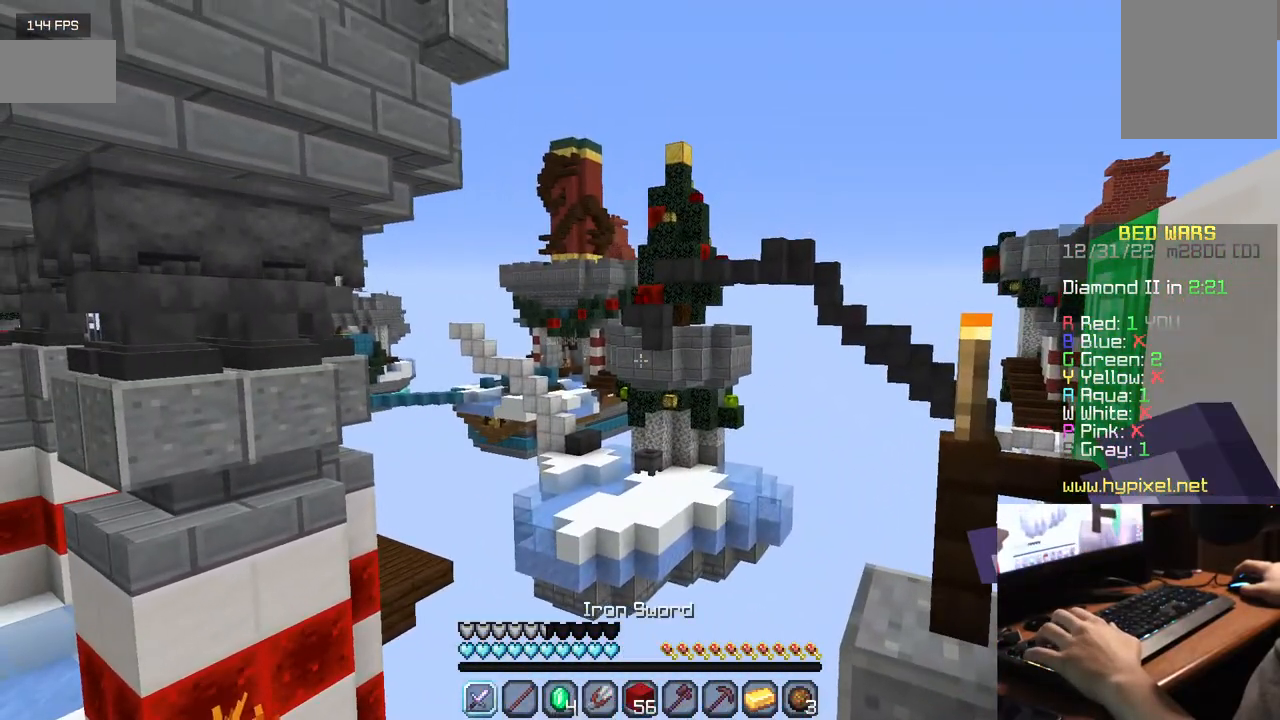
{"keys": [], "mouse": ["right"], "events": [[50, "a", "down"], [117, "a", "up"], [317, "mouse_right", "down"]]}
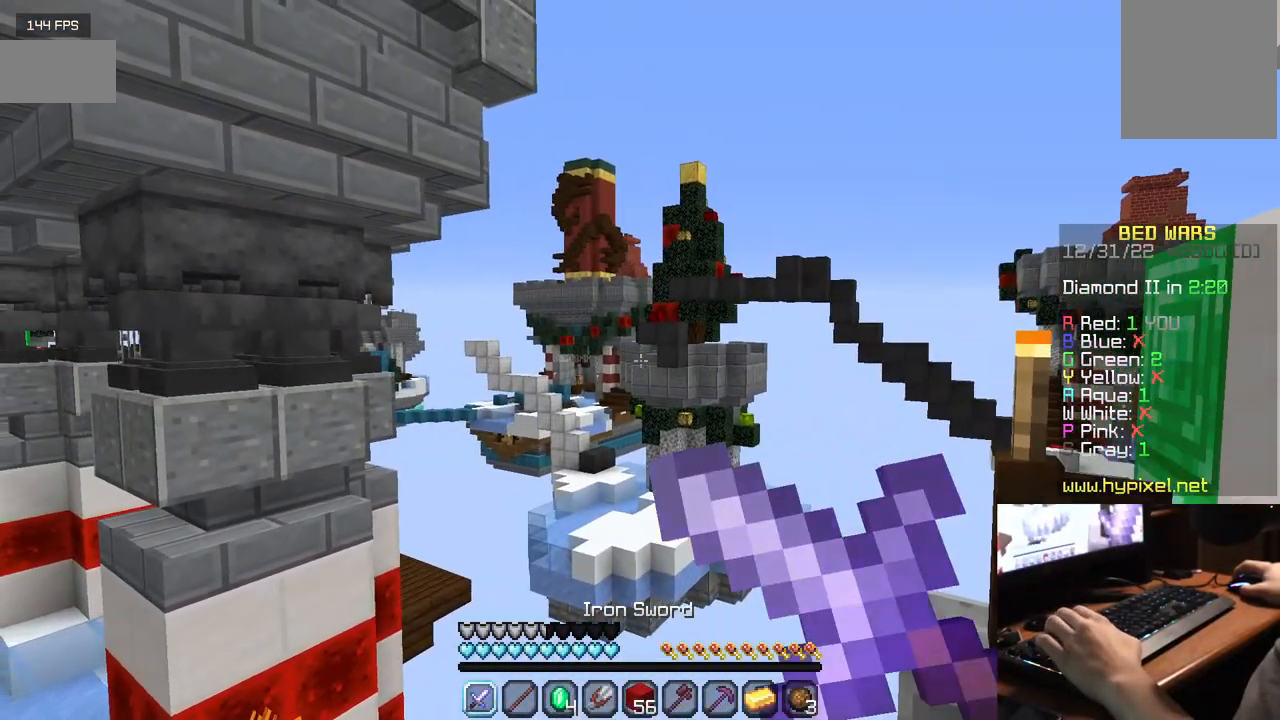
{"keys": [], "mouse": ["right"], "events": []}
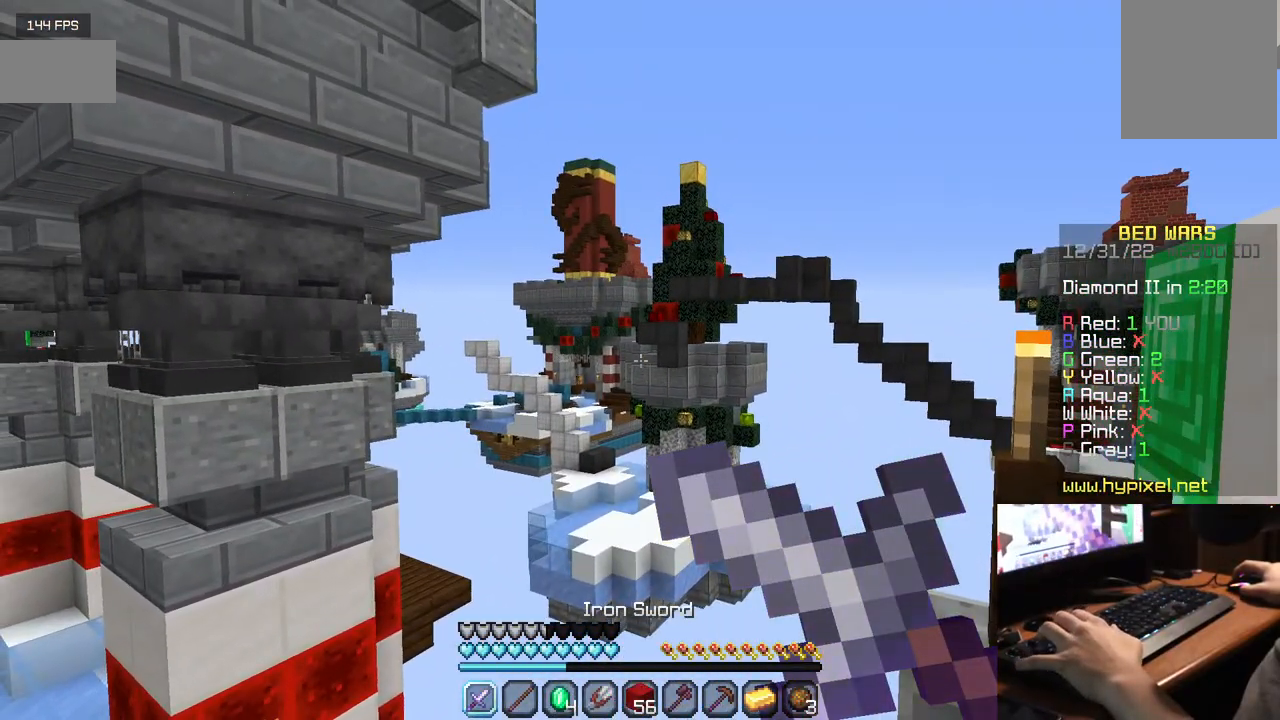
{"keys": [], "mouse": ["right"], "events": []}
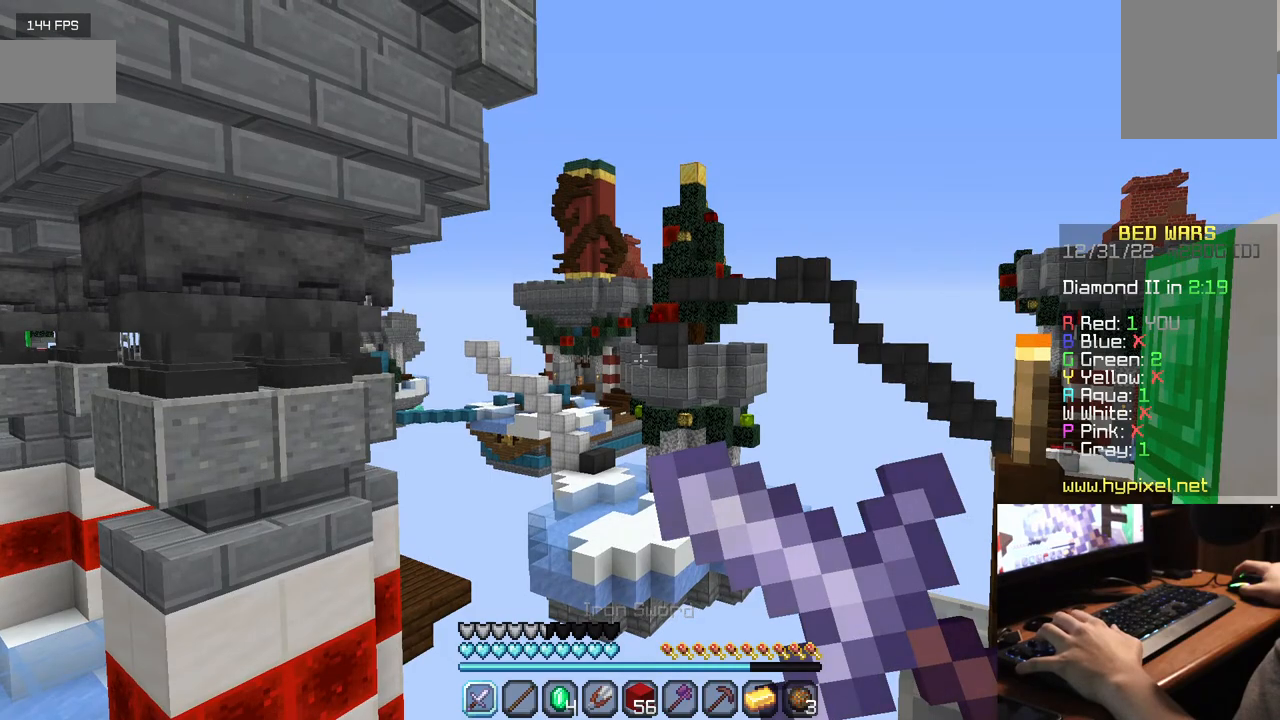
{"keys": [], "mouse": ["right"], "events": []}